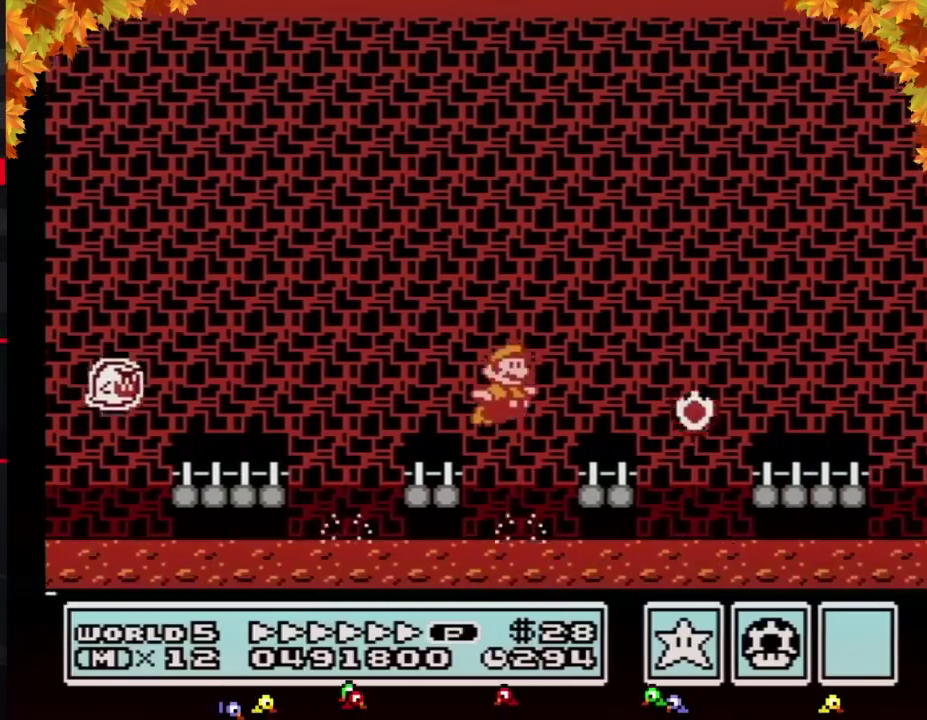
Gameplay with a controller (Nintendo layout); each line is a JSON object with the inputs held at the frame after it. "events" lists button and stick changes between this image and that frame as [ms after this image, input, new state], when the widget could be followed in between. Not read: L3 R3.
{"buttons": ["B", "DPAD_RIGHT"], "events": [[33, "A", "up"], [250, "A", "down"], [500, "A", "up"]]}
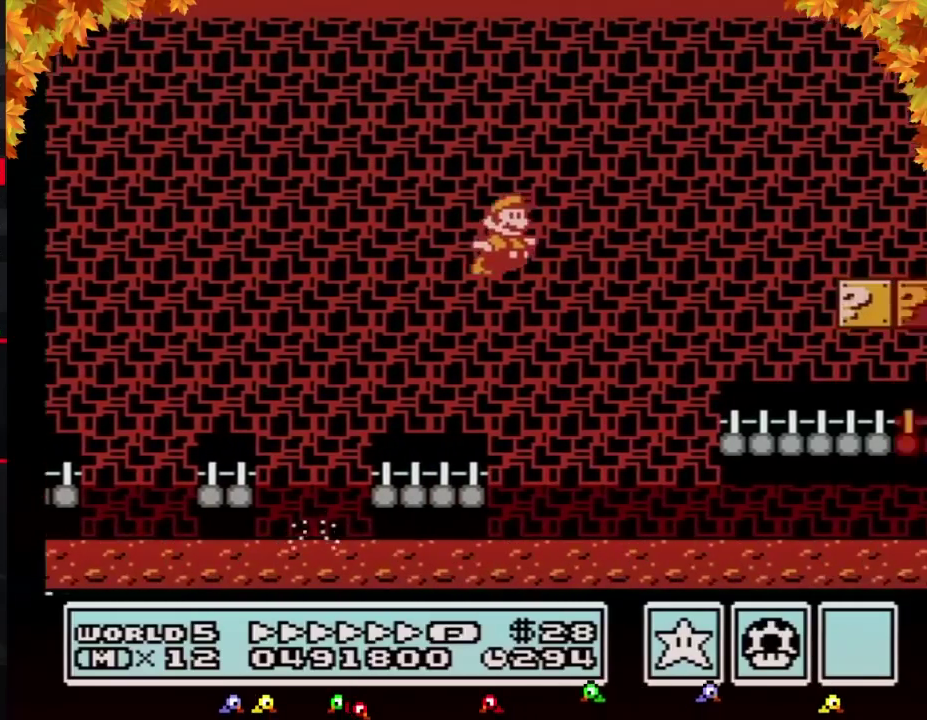
{"buttons": ["B", "DPAD_RIGHT"], "events": []}
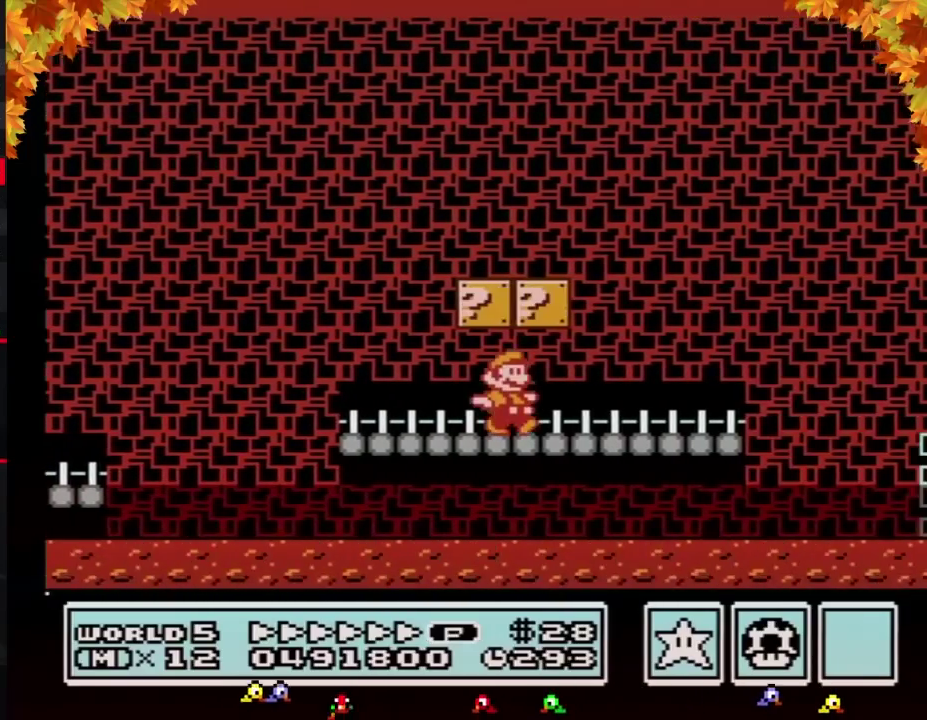
{"buttons": ["A", "B", "DPAD_RIGHT"], "events": [[283, "A", "down"]]}
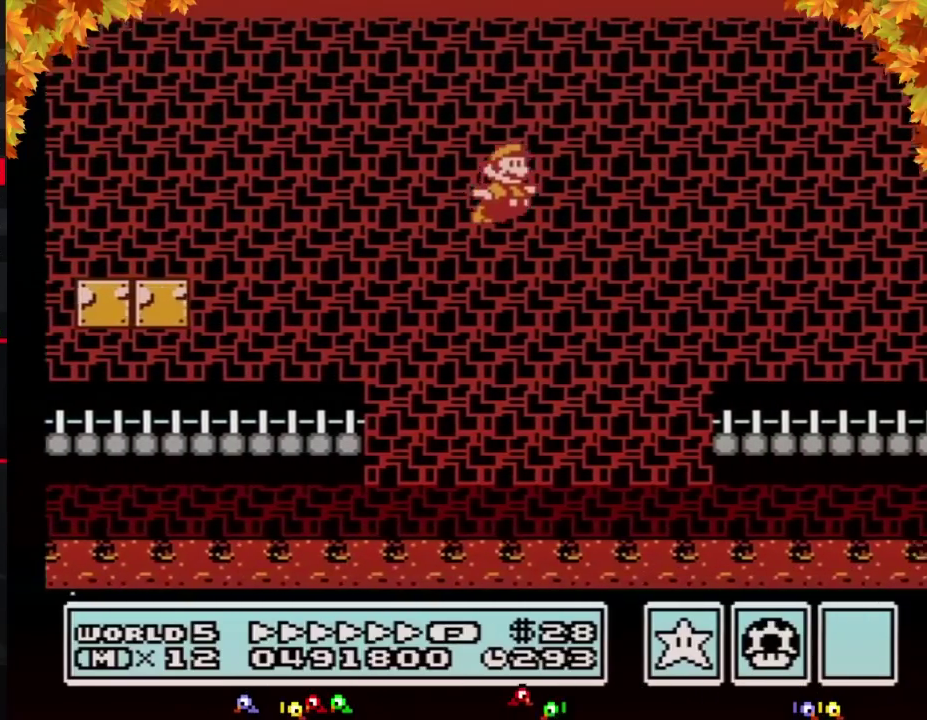
{"buttons": ["A", "B", "DPAD_RIGHT"], "events": []}
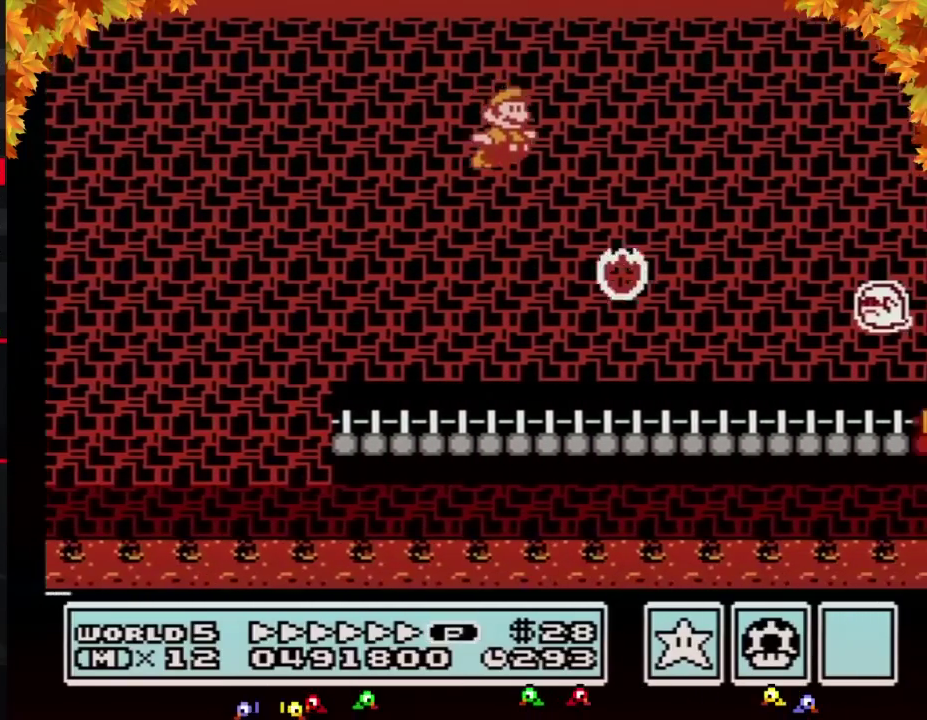
{"buttons": ["B", "DPAD_LEFT"], "events": [[250, "A", "up"], [467, "DPAD_RIGHT", "up"], [500, "DPAD_LEFT", "down"]]}
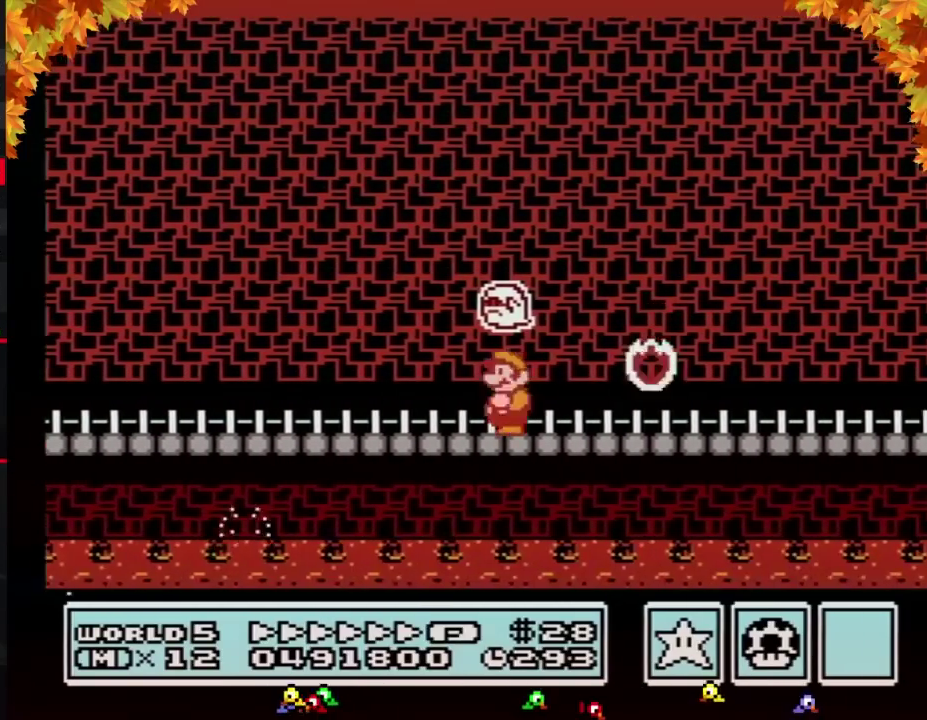
{"buttons": ["B", "DPAD_RIGHT"], "events": [[100, "DPAD_LEFT", "up"], [133, "DPAD_RIGHT", "down"]]}
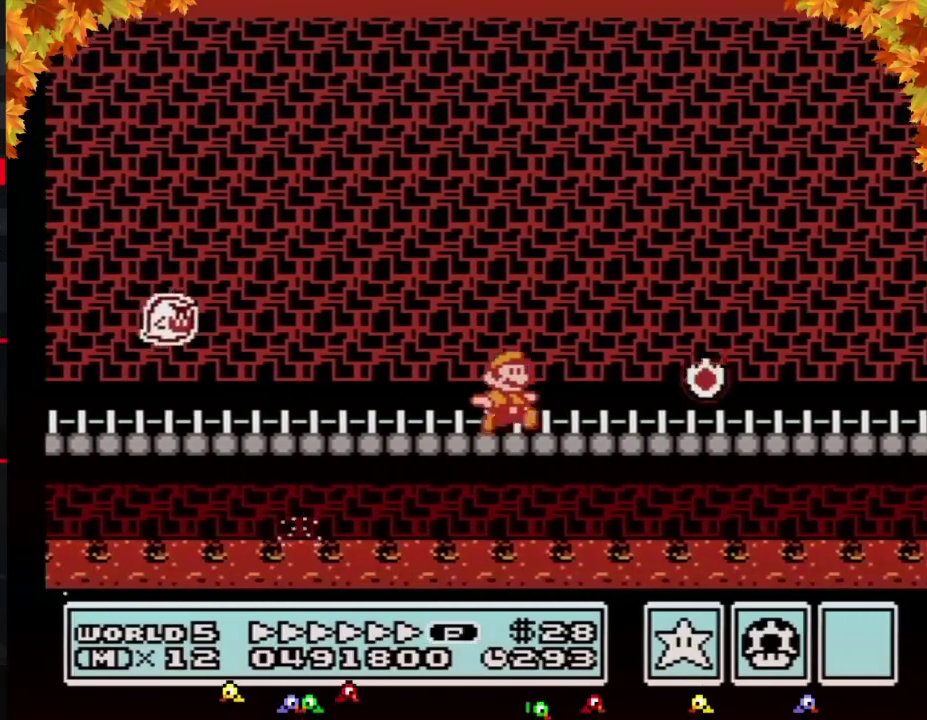
{"buttons": ["B", "DPAD_RIGHT"], "events": []}
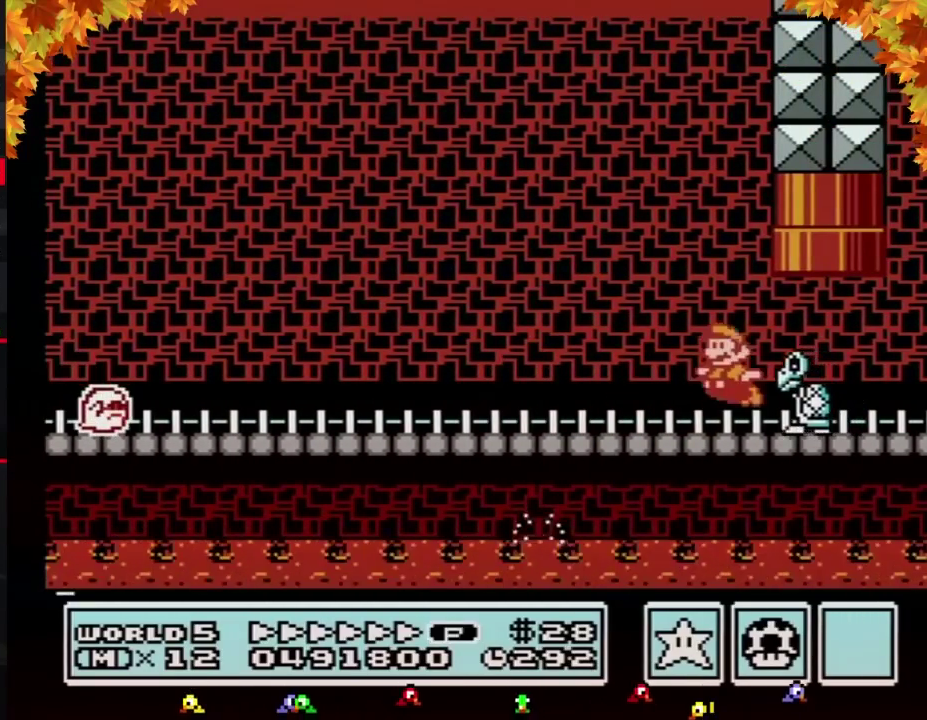
{"buttons": ["B", "DPAD_UP", "DPAD_LEFT"], "events": [[67, "A", "down"], [100, "DPAD_LEFT", "down"], [100, "DPAD_RIGHT", "up"], [133, "DPAD_UP", "down"], [183, "A", "up"]]}
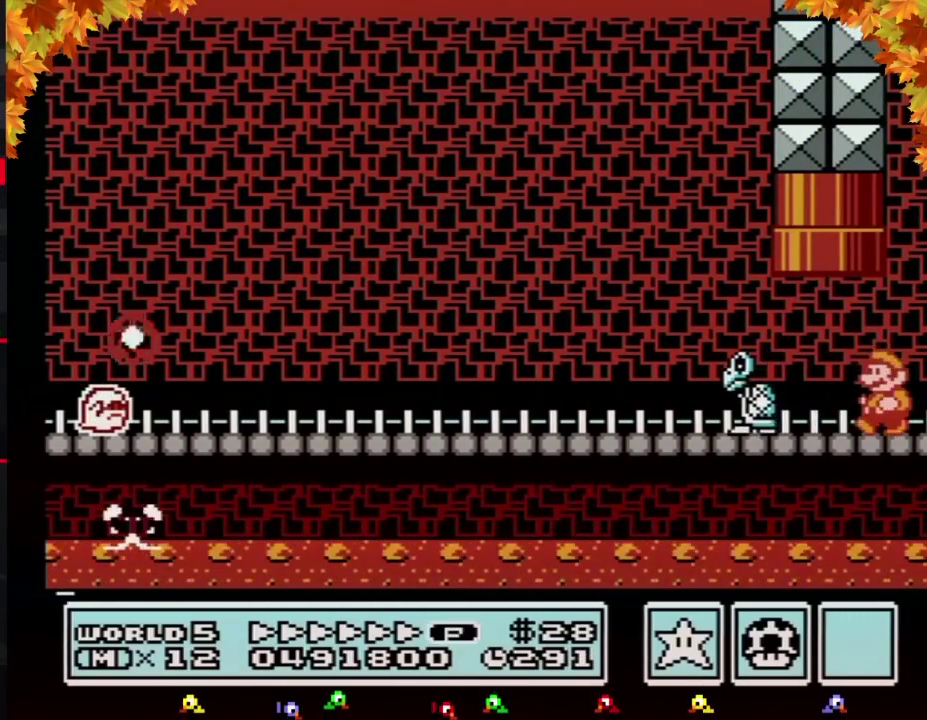
{"buttons": ["A", "B"], "events": [[183, "DPAD_UP", "up"], [283, "DPAD_UP", "down"], [317, "A", "down"], [383, "DPAD_LEFT", "up"], [500, "DPAD_UP", "up"]]}
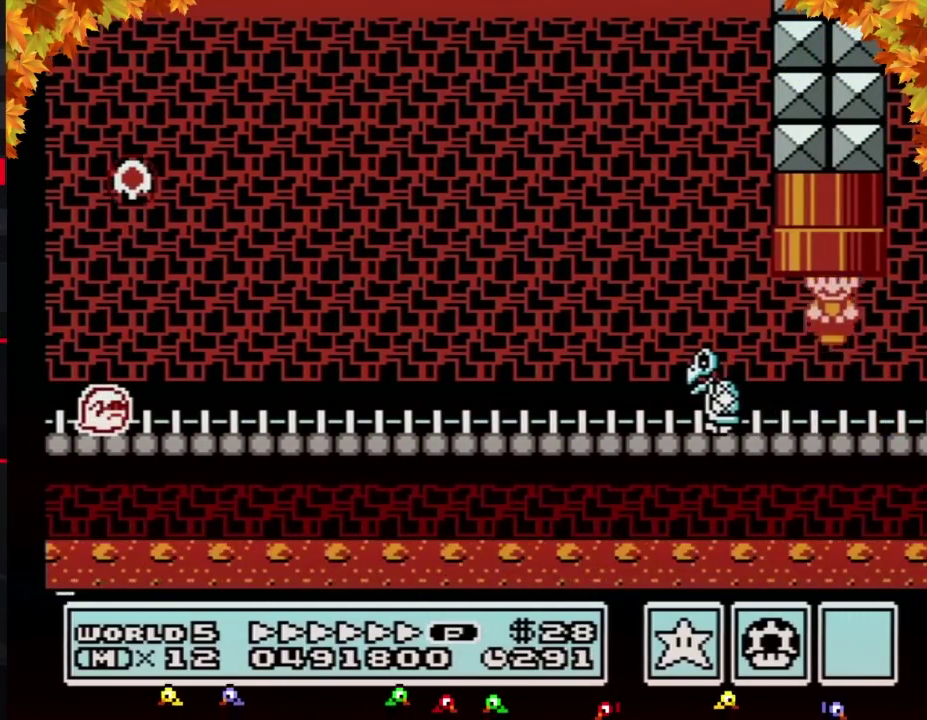
{"buttons": ["B"], "events": [[67, "A", "up"], [67, "B", "up"], [317, "B", "down"]]}
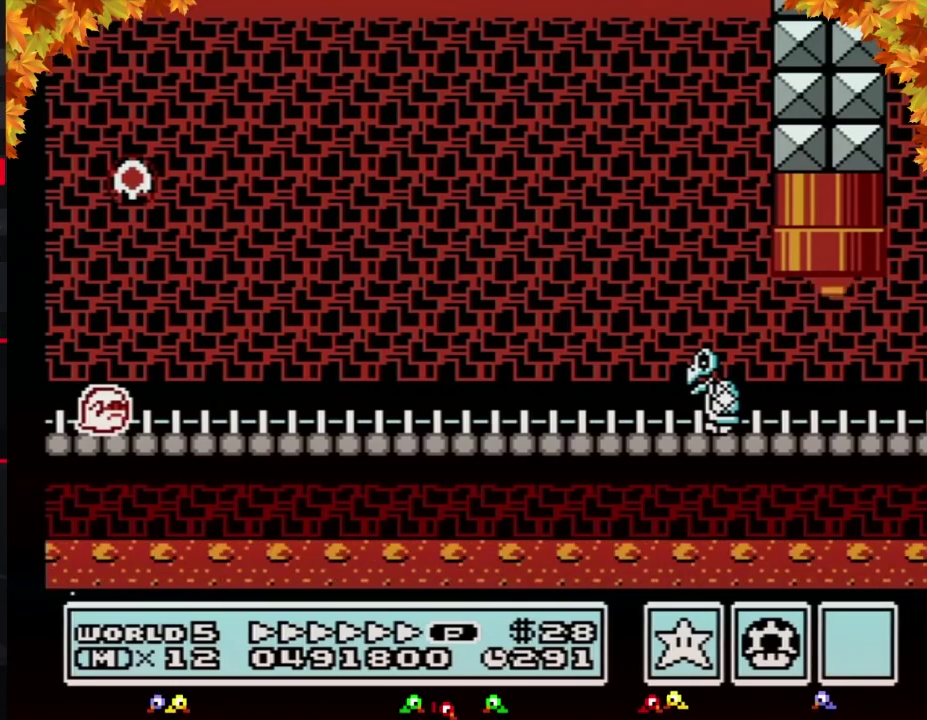
{"buttons": ["B", "DPAD_RIGHT"], "events": [[183, "DPAD_RIGHT", "down"]]}
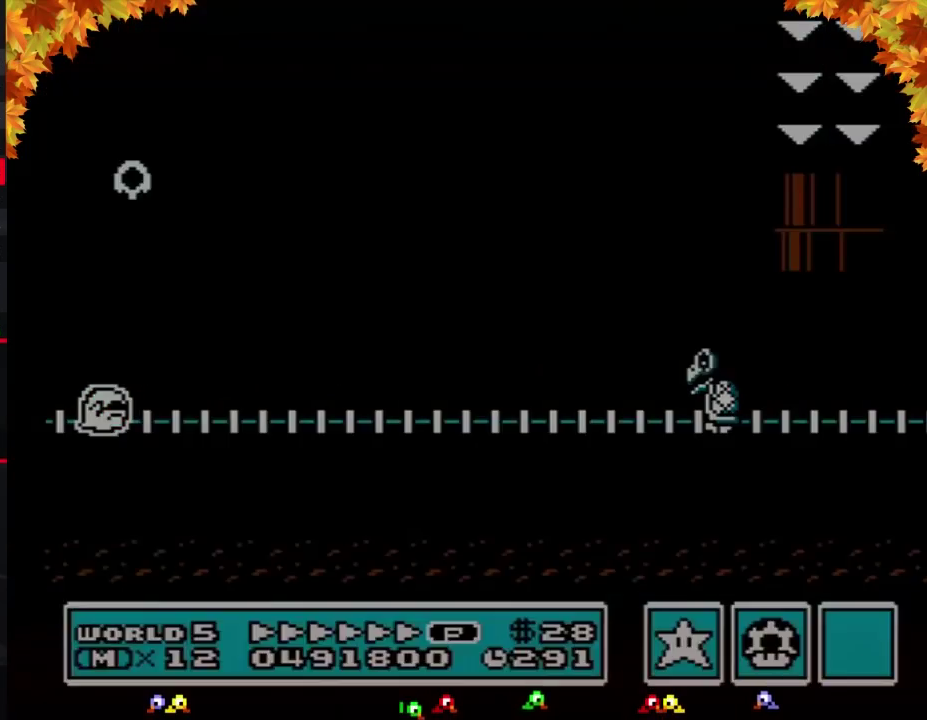
{"buttons": ["B", "DPAD_RIGHT"], "events": []}
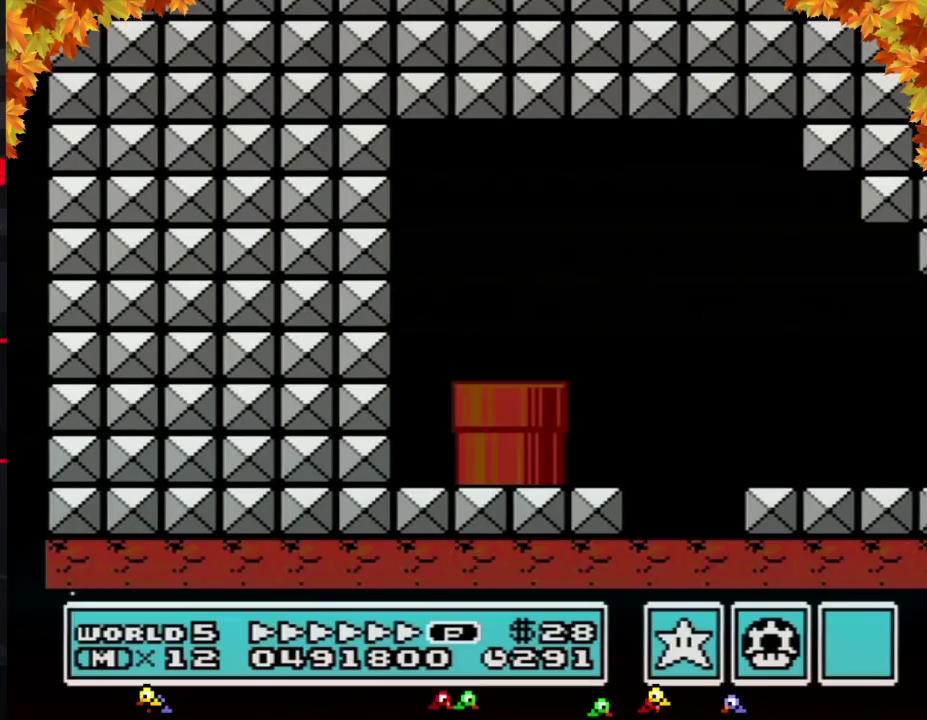
{"buttons": ["B", "DPAD_RIGHT"], "events": []}
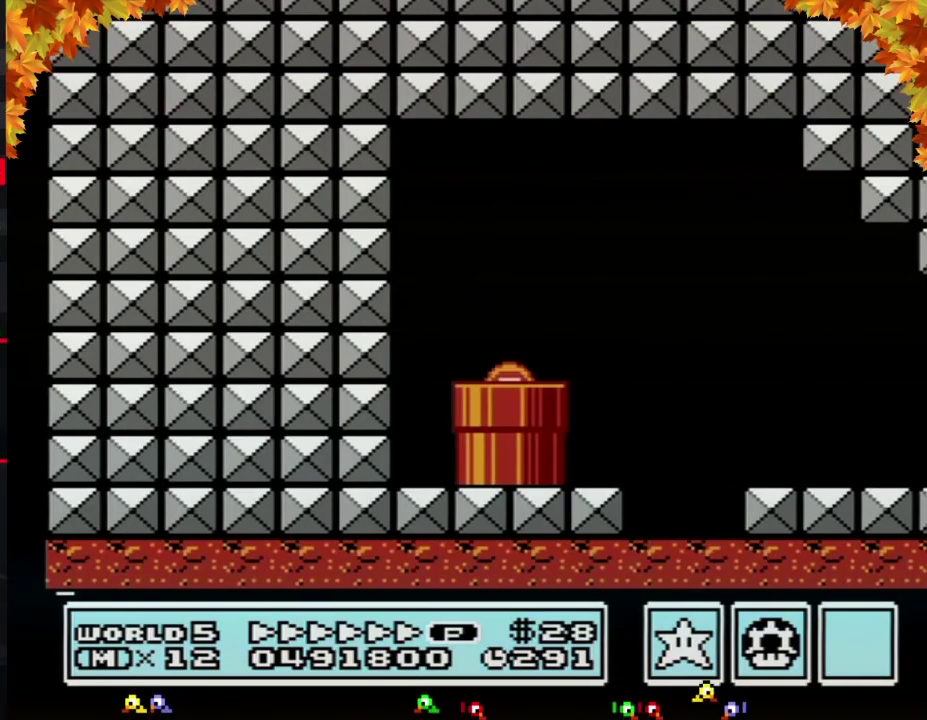
{"buttons": ["B", "DPAD_RIGHT"], "events": []}
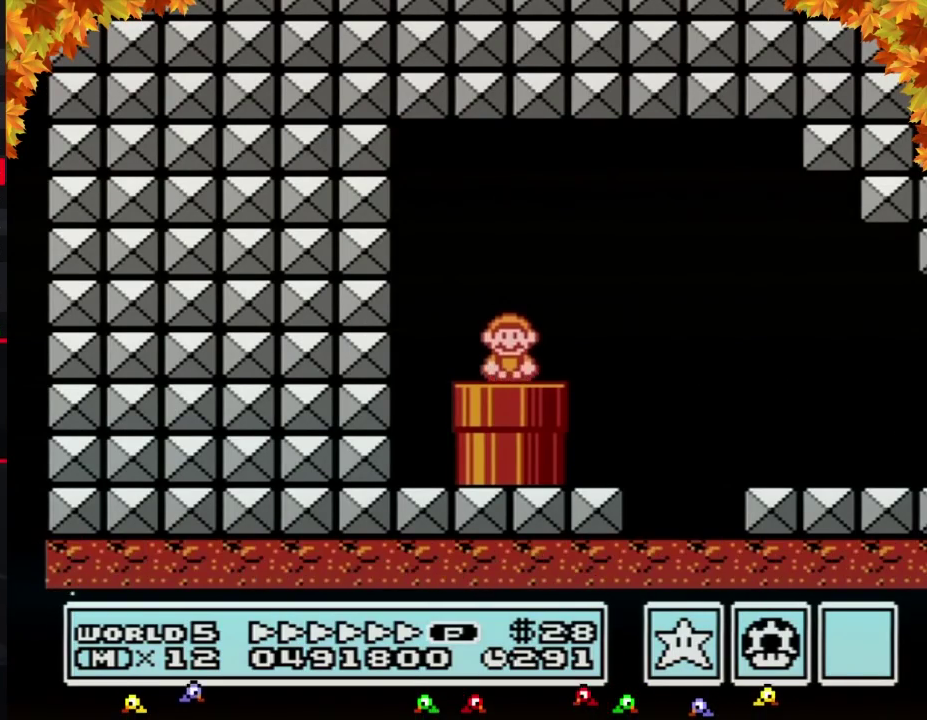
{"buttons": ["A", "B", "DPAD_RIGHT"], "events": [[467, "A", "down"]]}
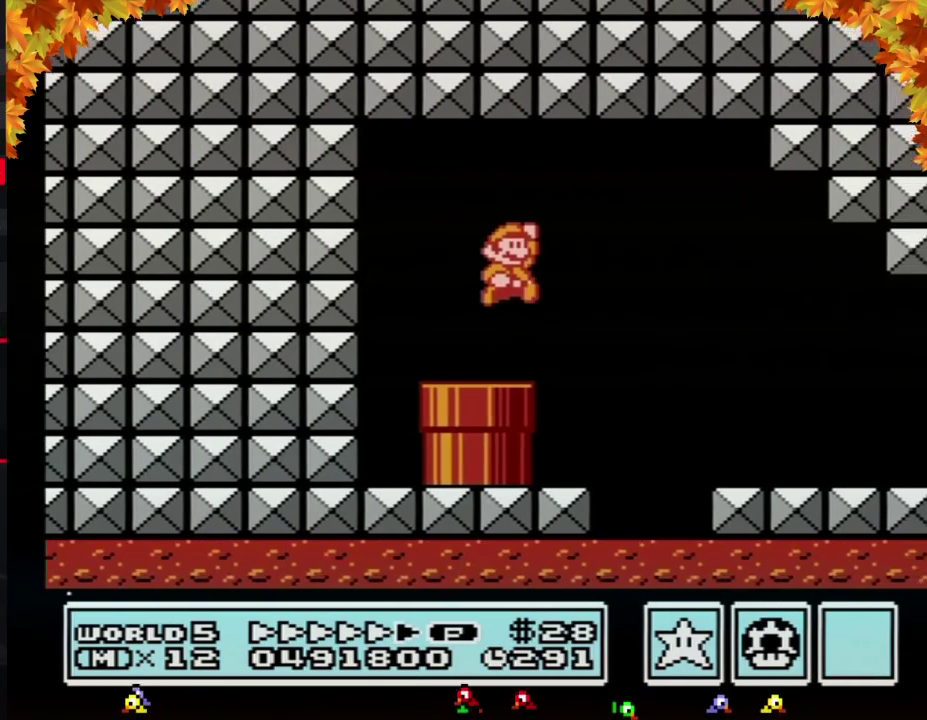
{"buttons": ["B", "DPAD_RIGHT"], "events": [[100, "A", "up"]]}
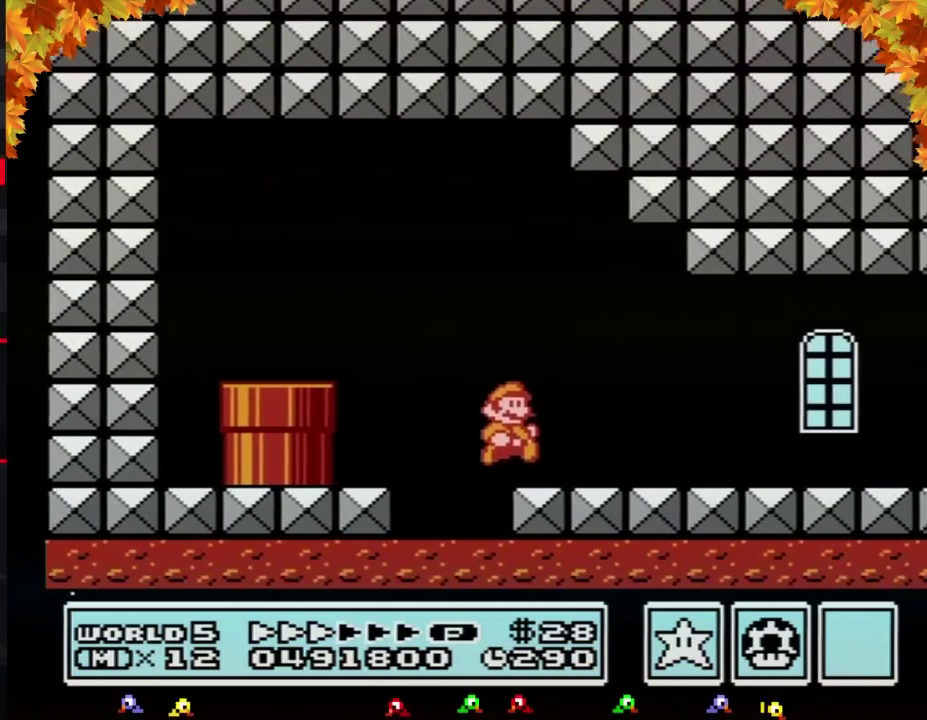
{"buttons": ["B", "DPAD_RIGHT"], "events": []}
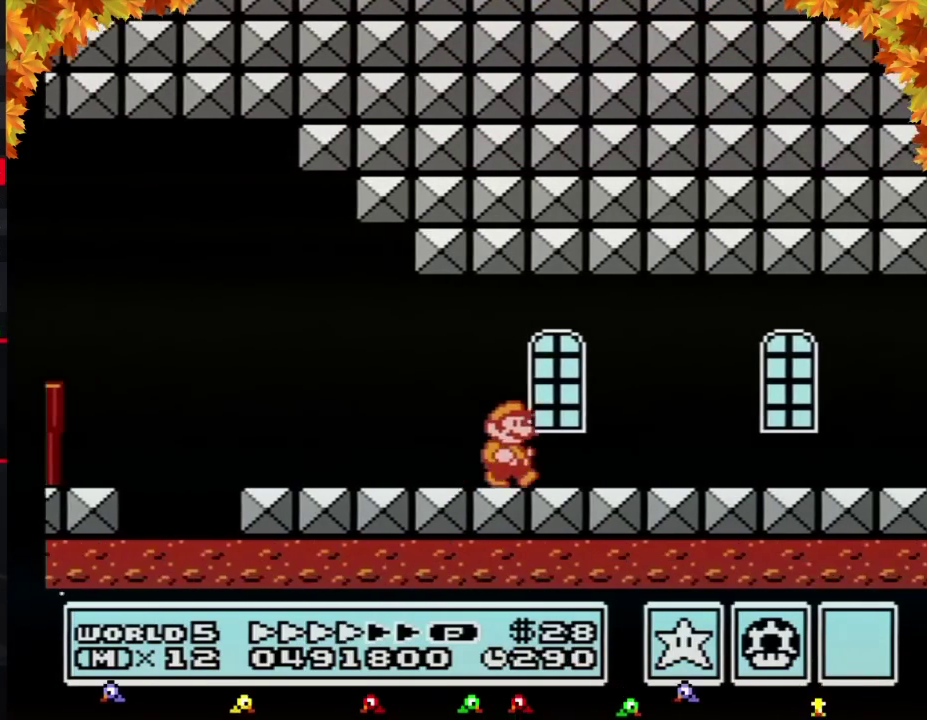
{"buttons": ["B", "DPAD_RIGHT"], "events": []}
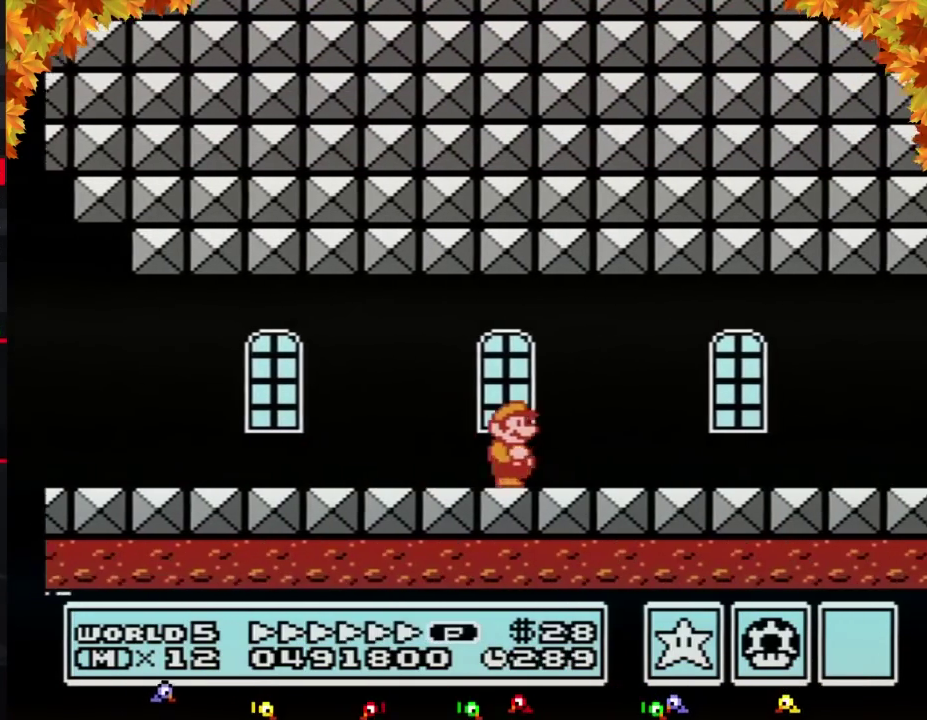
{"buttons": ["B", "DPAD_RIGHT"], "events": []}
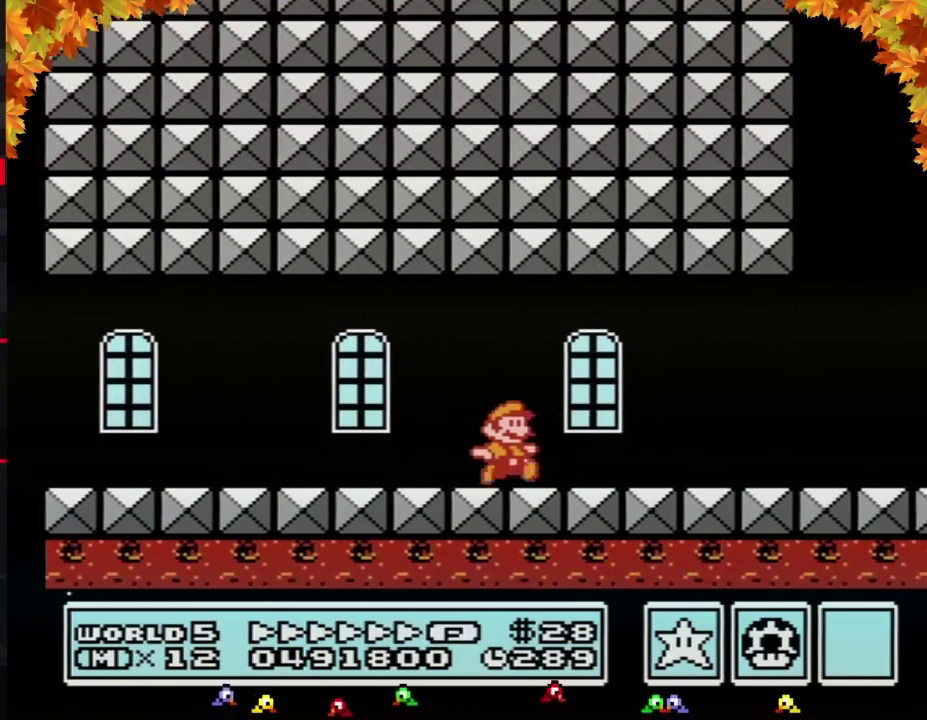
{"buttons": ["B", "DPAD_RIGHT"], "events": []}
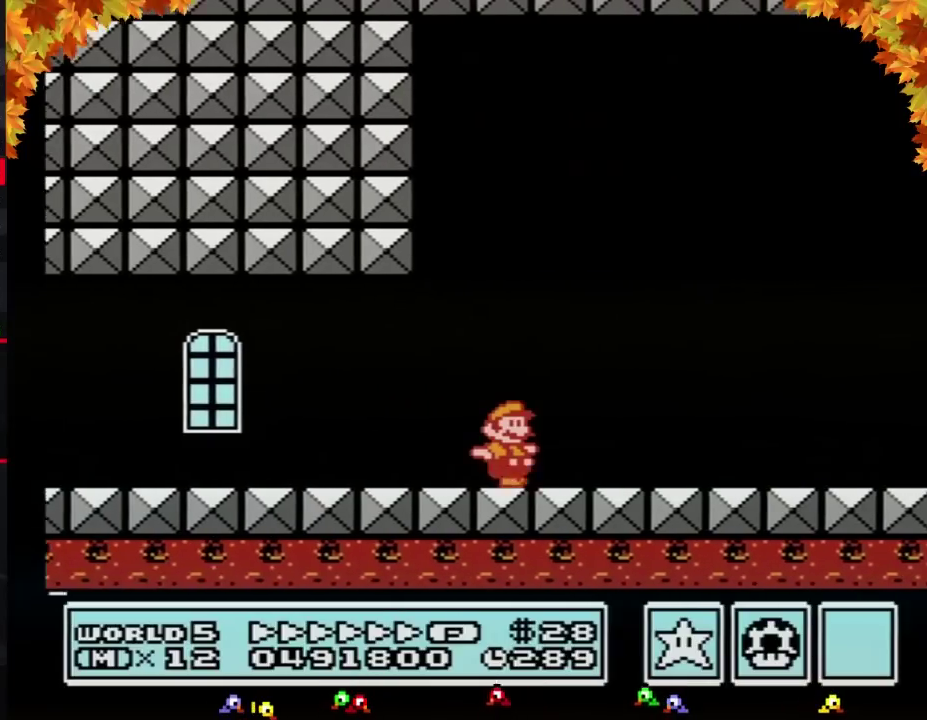
{"buttons": ["DPAD_RIGHT"], "events": [[383, "B", "up"], [433, "B", "down"], [500, "B", "up"]]}
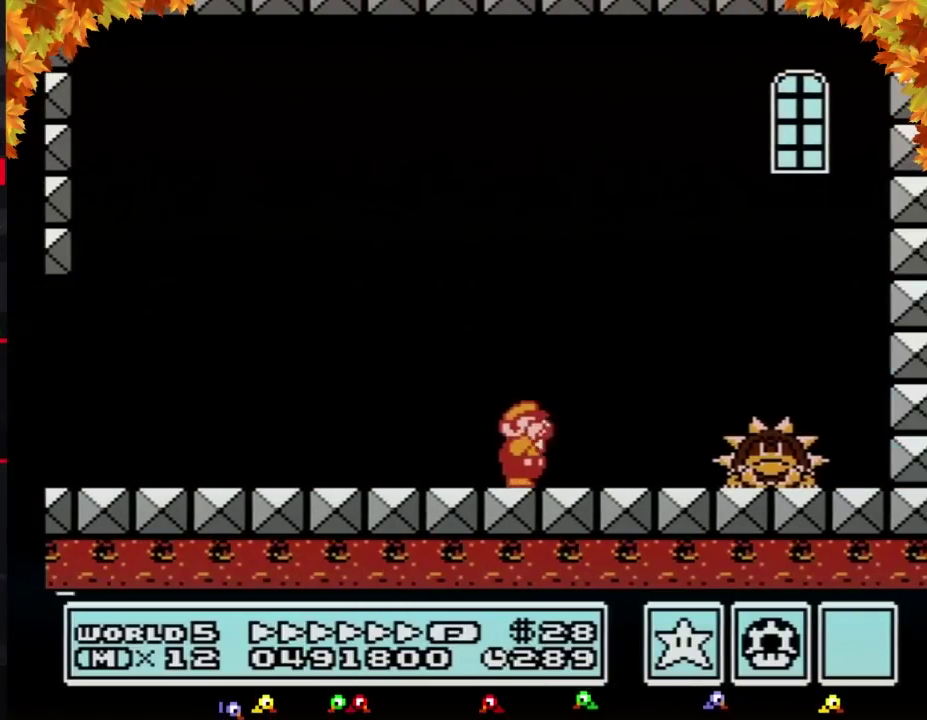
{"buttons": ["A", "B", "DPAD_RIGHT"], "events": [[67, "B", "down"], [350, "A", "down"]]}
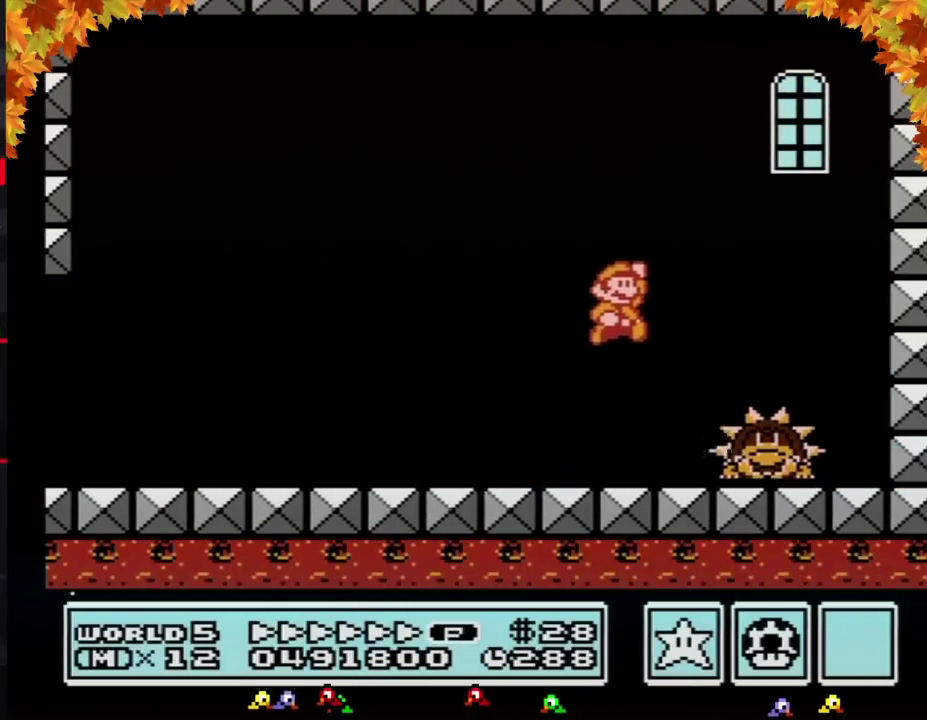
{"buttons": ["B", "DPAD_LEFT"], "events": [[33, "A", "up"], [67, "B", "up"], [133, "B", "down"], [183, "B", "up"], [250, "B", "down"], [283, "DPAD_RIGHT", "up"], [317, "B", "up"], [383, "B", "down"], [450, "DPAD_LEFT", "down"]]}
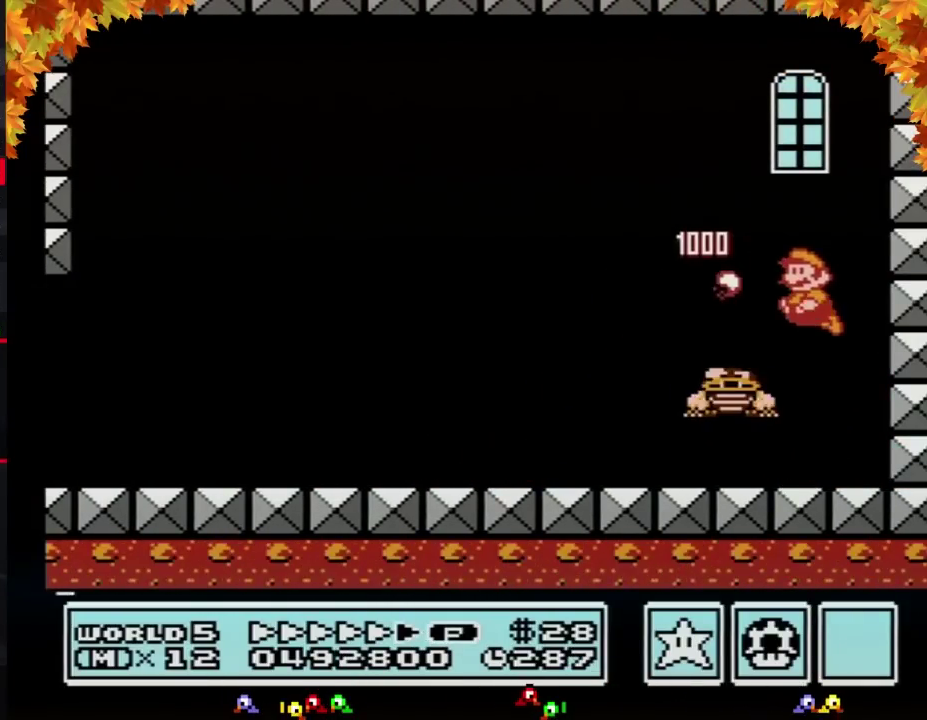
{"buttons": ["B", "DPAD_LEFT"], "events": []}
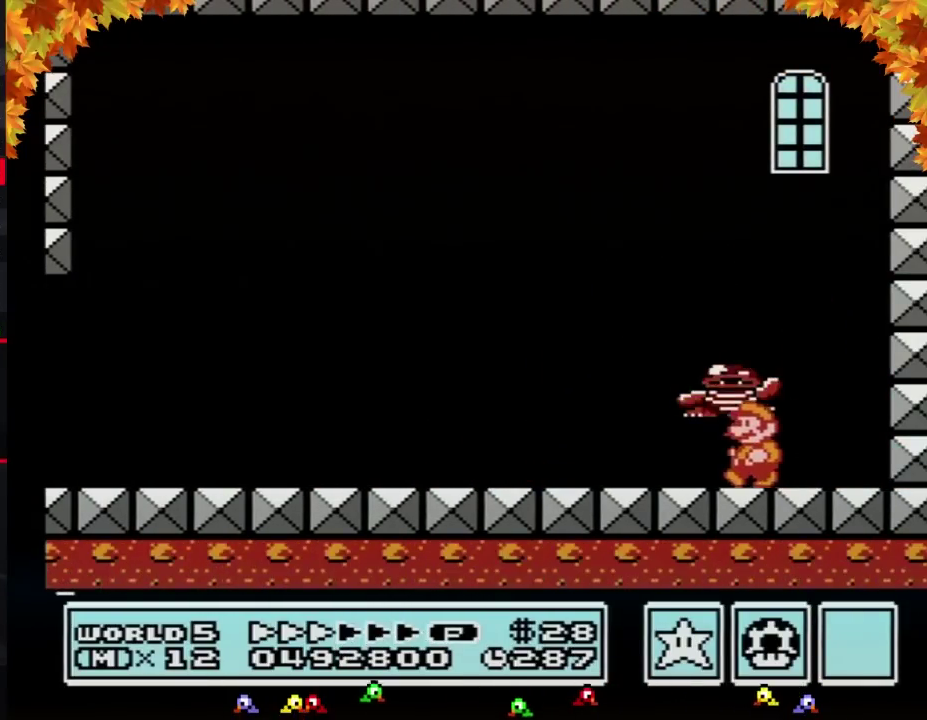
{"buttons": [], "events": [[33, "DPAD_LEFT", "up"], [100, "B", "up"], [133, "DPAD_RIGHT", "down"], [217, "DPAD_RIGHT", "up"], [433, "DPAD_LEFT", "down"], [500, "DPAD_LEFT", "up"]]}
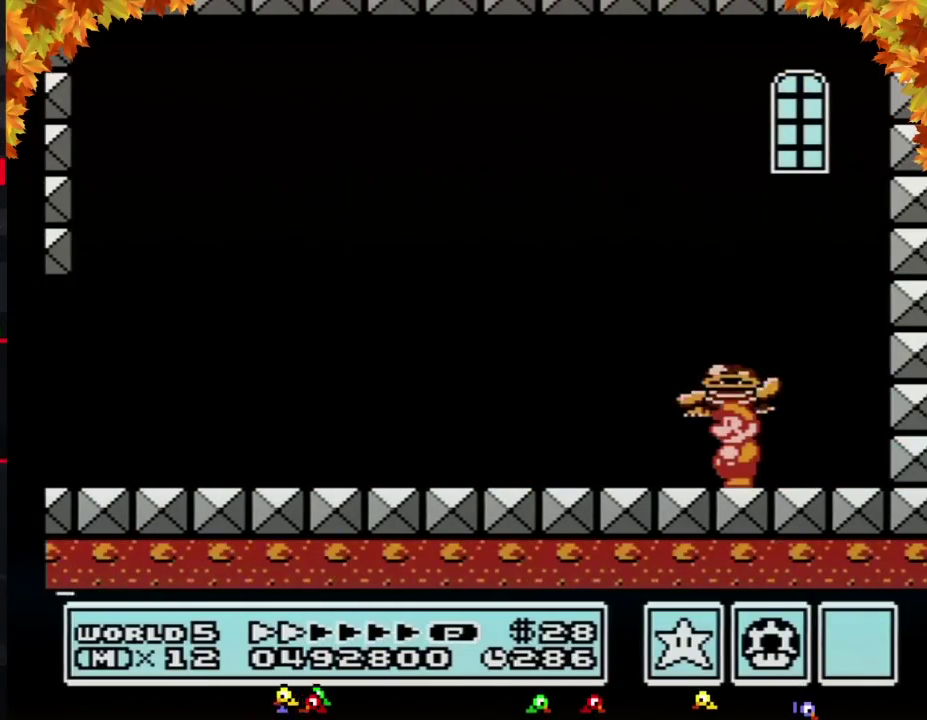
{"buttons": ["A"], "events": [[283, "A", "down"]]}
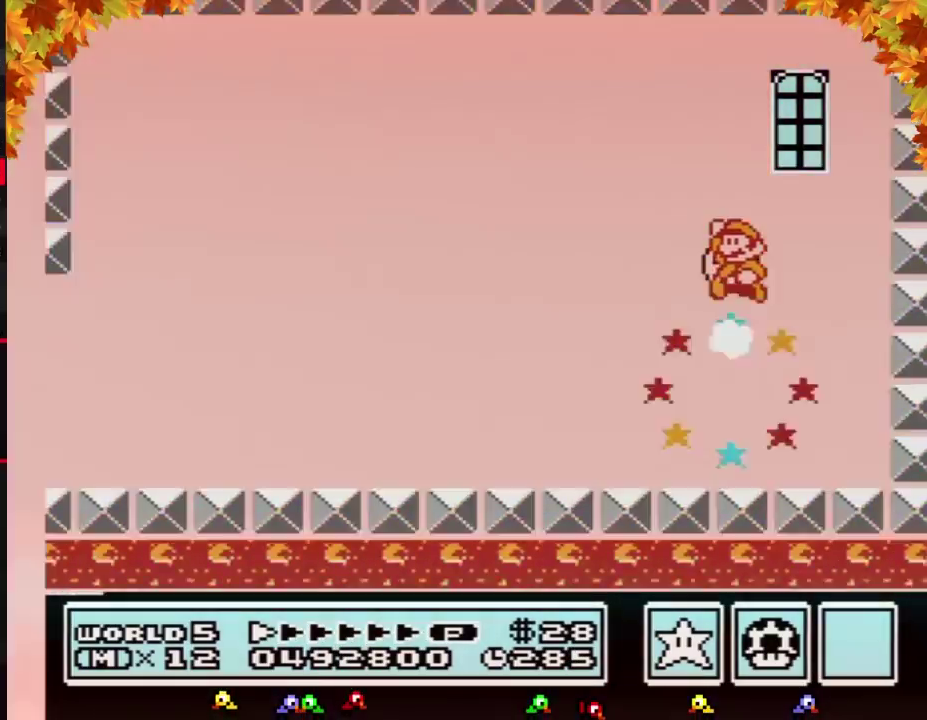
{"buttons": [], "events": [[217, "A", "up"], [250, "B", "down"], [317, "B", "up"]]}